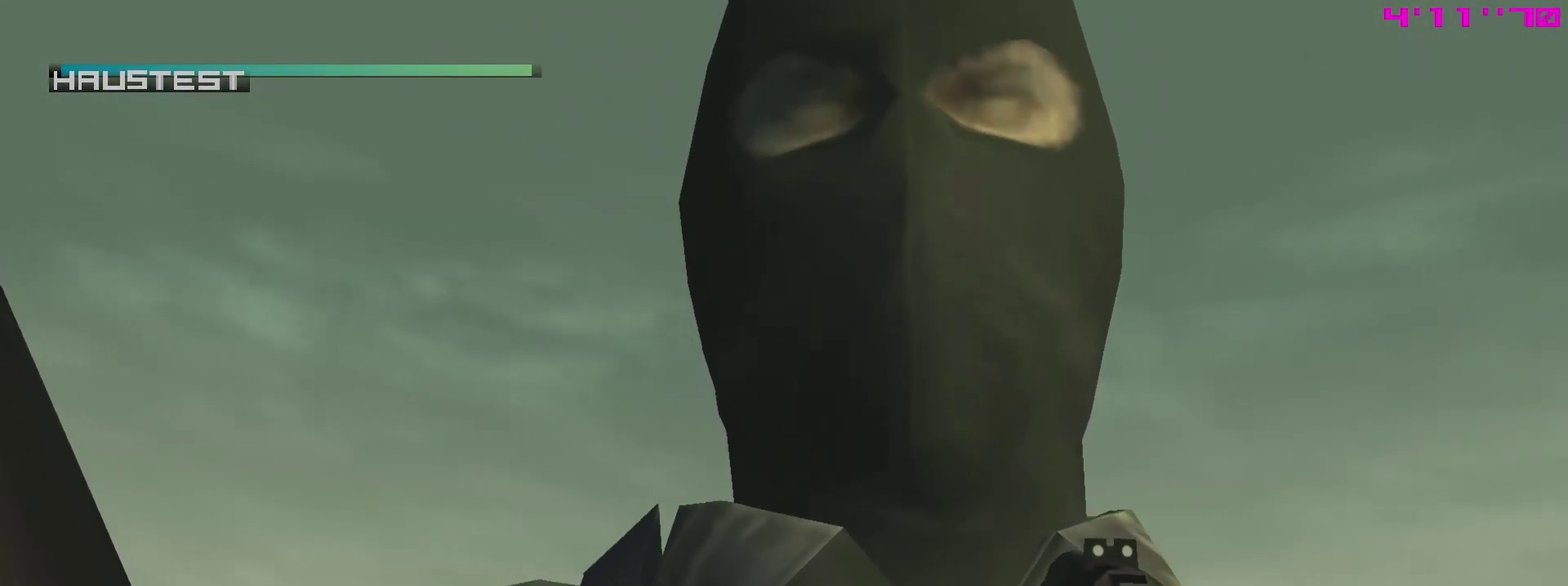
Gameplay with a controller (PlayStation layout); each line is a JSON object with the inputs held at the frame after it (dt_ms = milliseconds from this image to that frame). "events" lists button and stick changes between this image and that frame as [ms after this image, input, new state], when the widget could be followed in between. This overlay highlights the sticks when they move; stick clicks (L3 R3) are not distinguishable. Not read: L3 R3.
{"dt_ms": 300, "buttons": ["SQUARE", "R1"], "left_stick": "center", "right_stick": "center", "events": []}
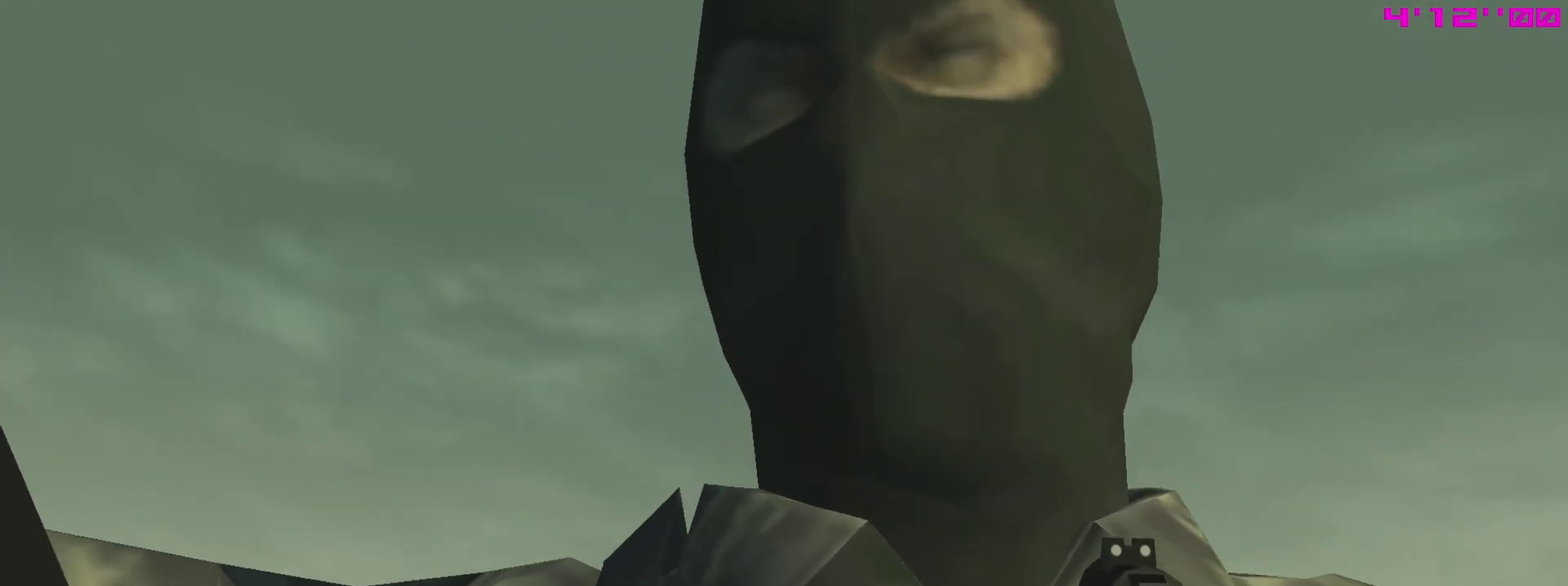
{"dt_ms": 600, "buttons": ["SQUARE", "R1"], "left_stick": "center", "right_stick": "center", "events": []}
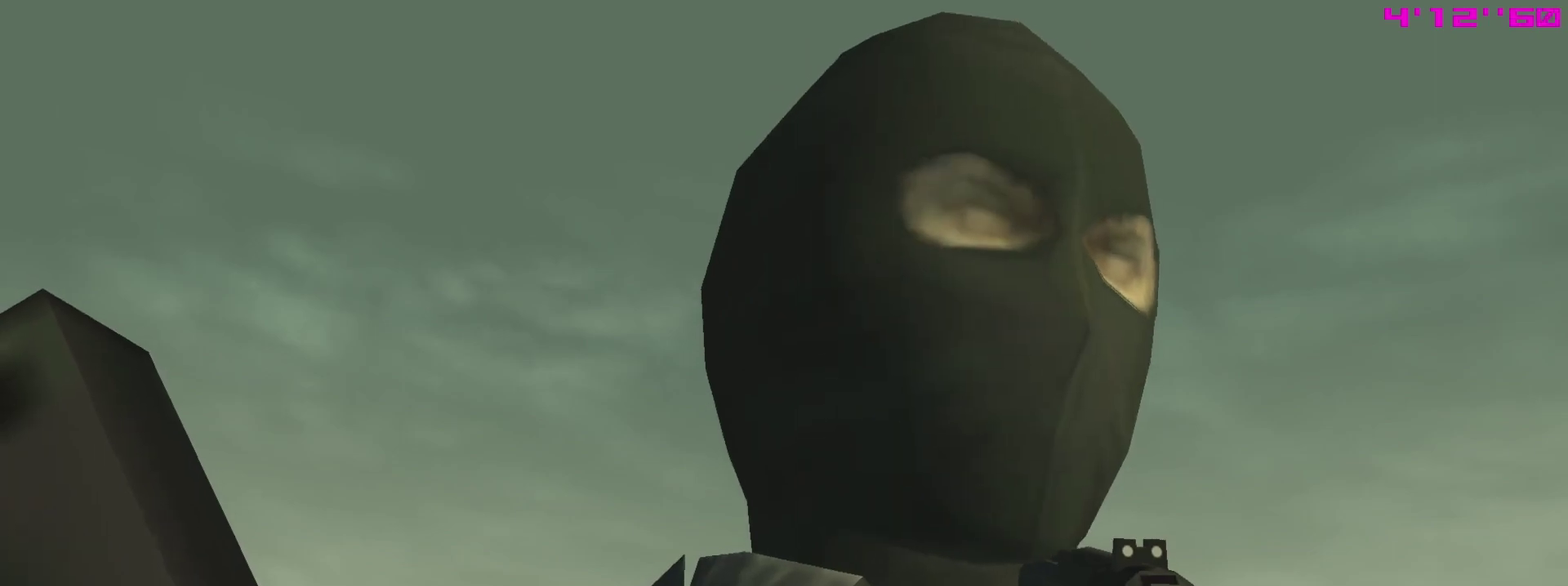
{"dt_ms": 400, "buttons": ["SQUARE", "R1"], "left_stick": "center", "right_stick": "center", "events": []}
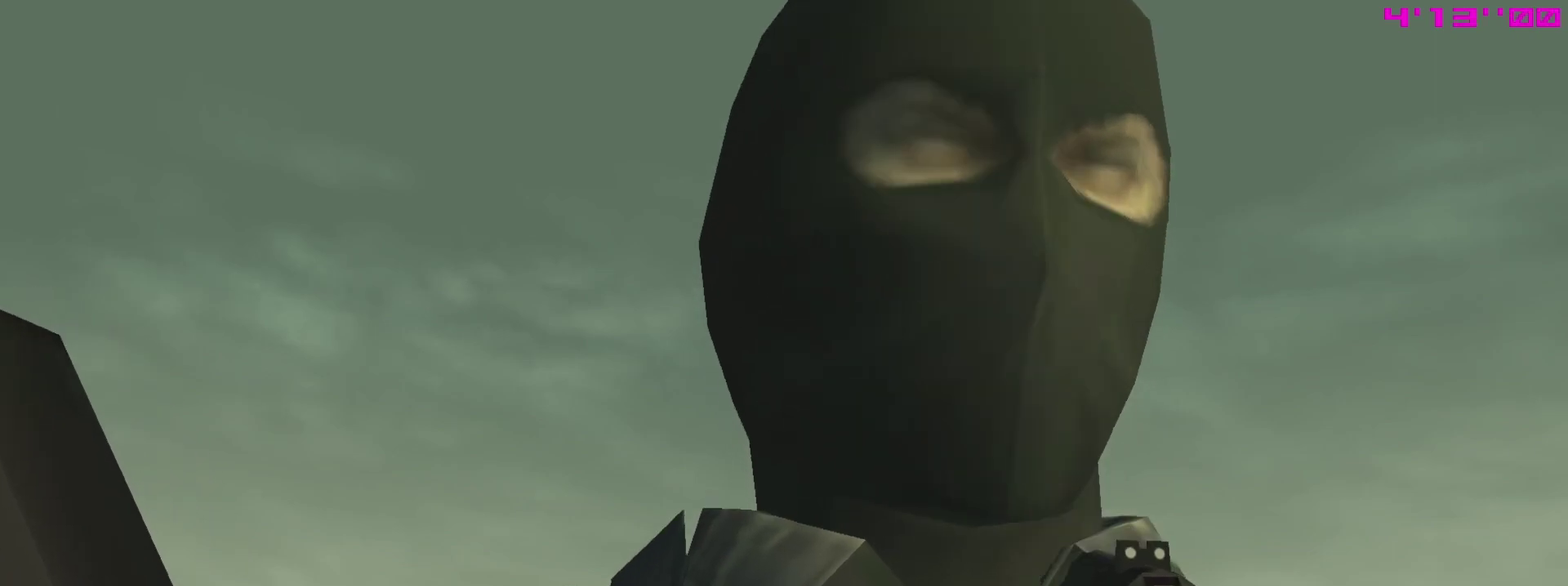
{"dt_ms": 600, "buttons": ["SQUARE", "R1"], "left_stick": "center", "right_stick": "center", "events": []}
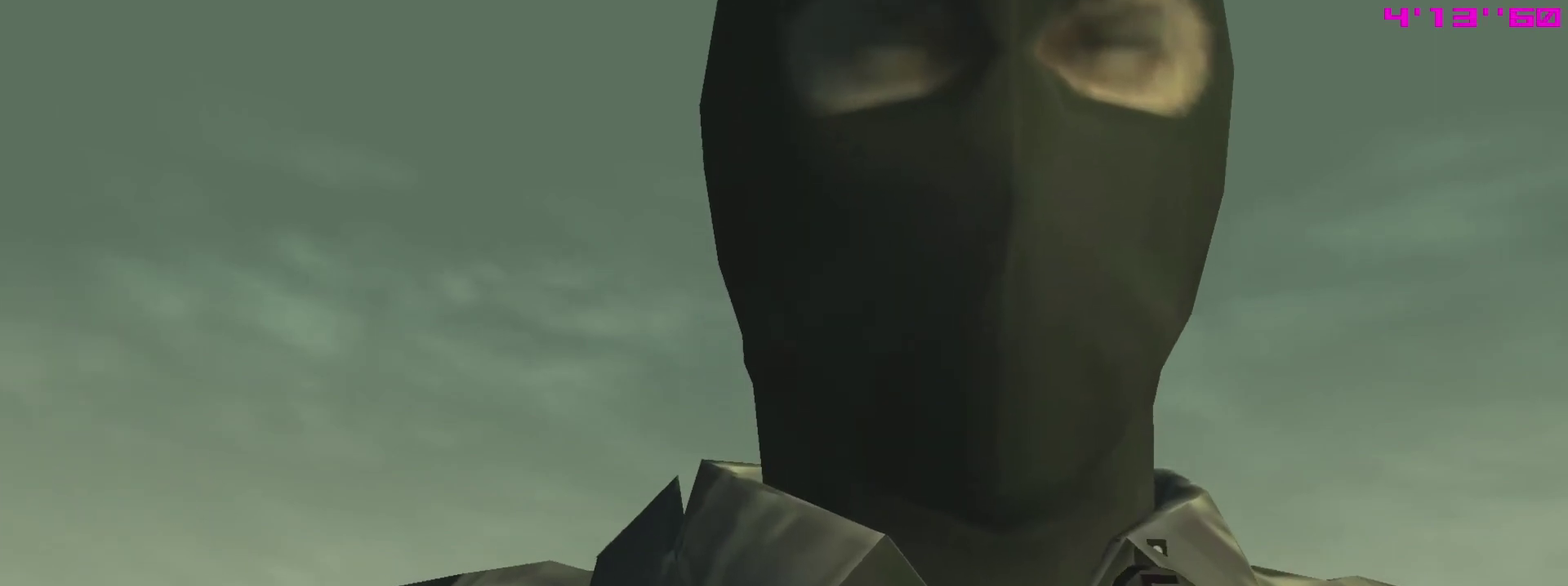
{"dt_ms": 400, "buttons": ["SQUARE", "R1"], "left_stick": "center", "right_stick": "center", "events": []}
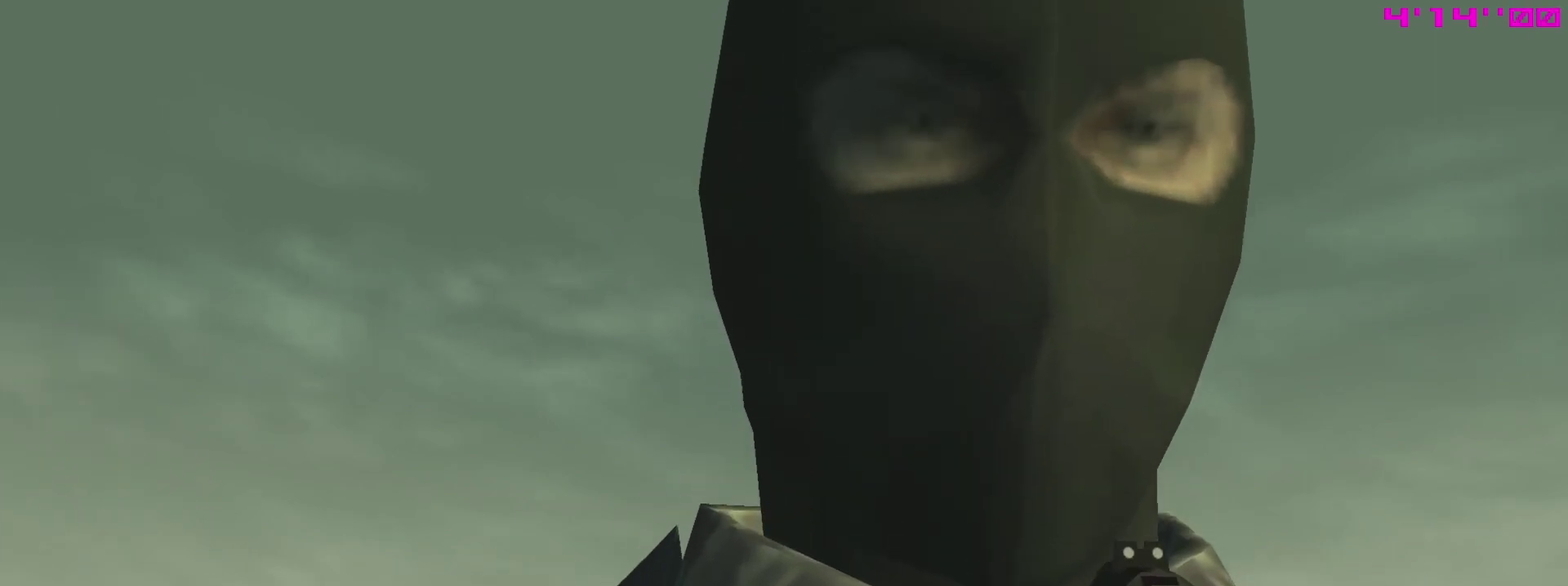
{"dt_ms": 400, "buttons": ["SQUARE", "R1"], "left_stick": "center", "right_stick": "center", "events": []}